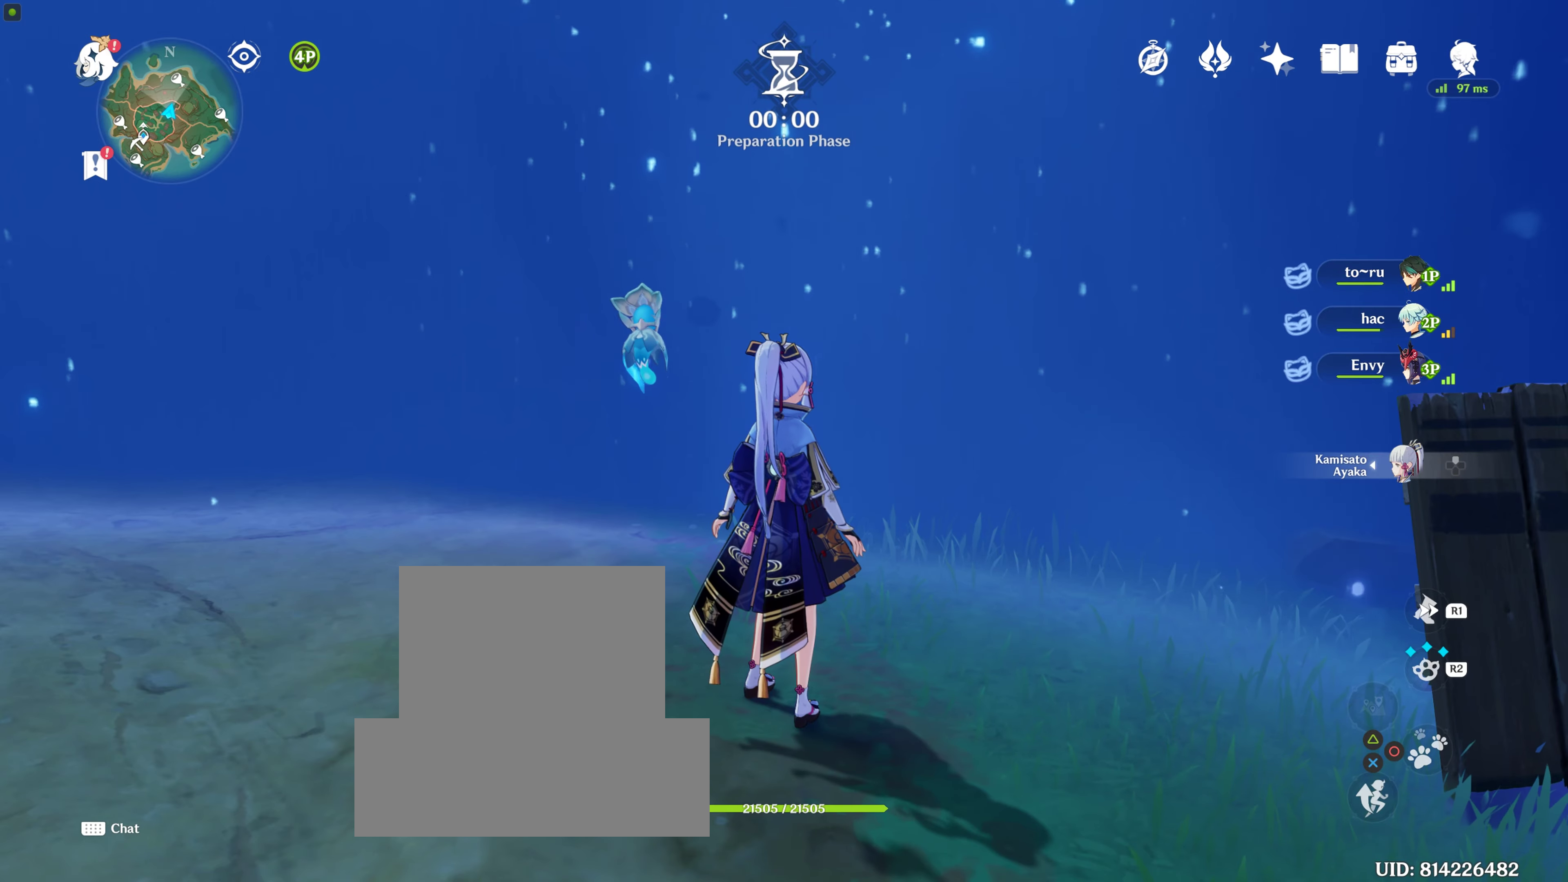
Gameplay with a controller (PlayStation layout); each line is a JSON object with the inputs held at the frame after it. "events" lists button and stick changes between this image and that frame as [ms after this image, input, new state], when the widget could be followed in between. Not read: L2 L3 R3.
{"buttons": [], "left_stick": "center", "right_stick": "right", "events": [[383, "right_stick", "right"]]}
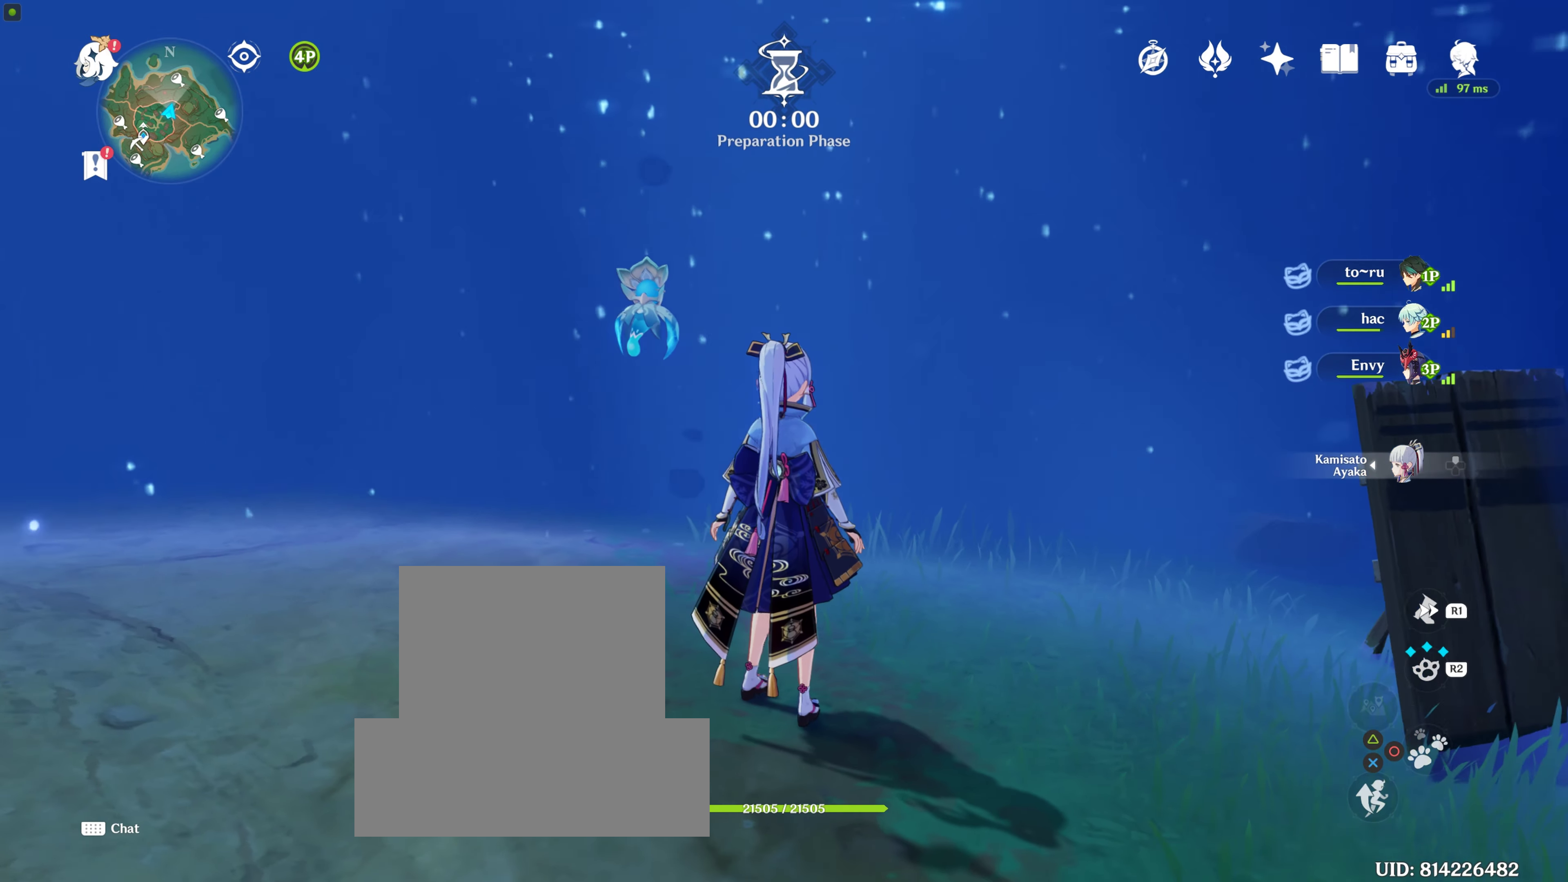
{"buttons": [], "left_stick": "center", "right_stick": "center", "events": [[200, "right_stick", "center"]]}
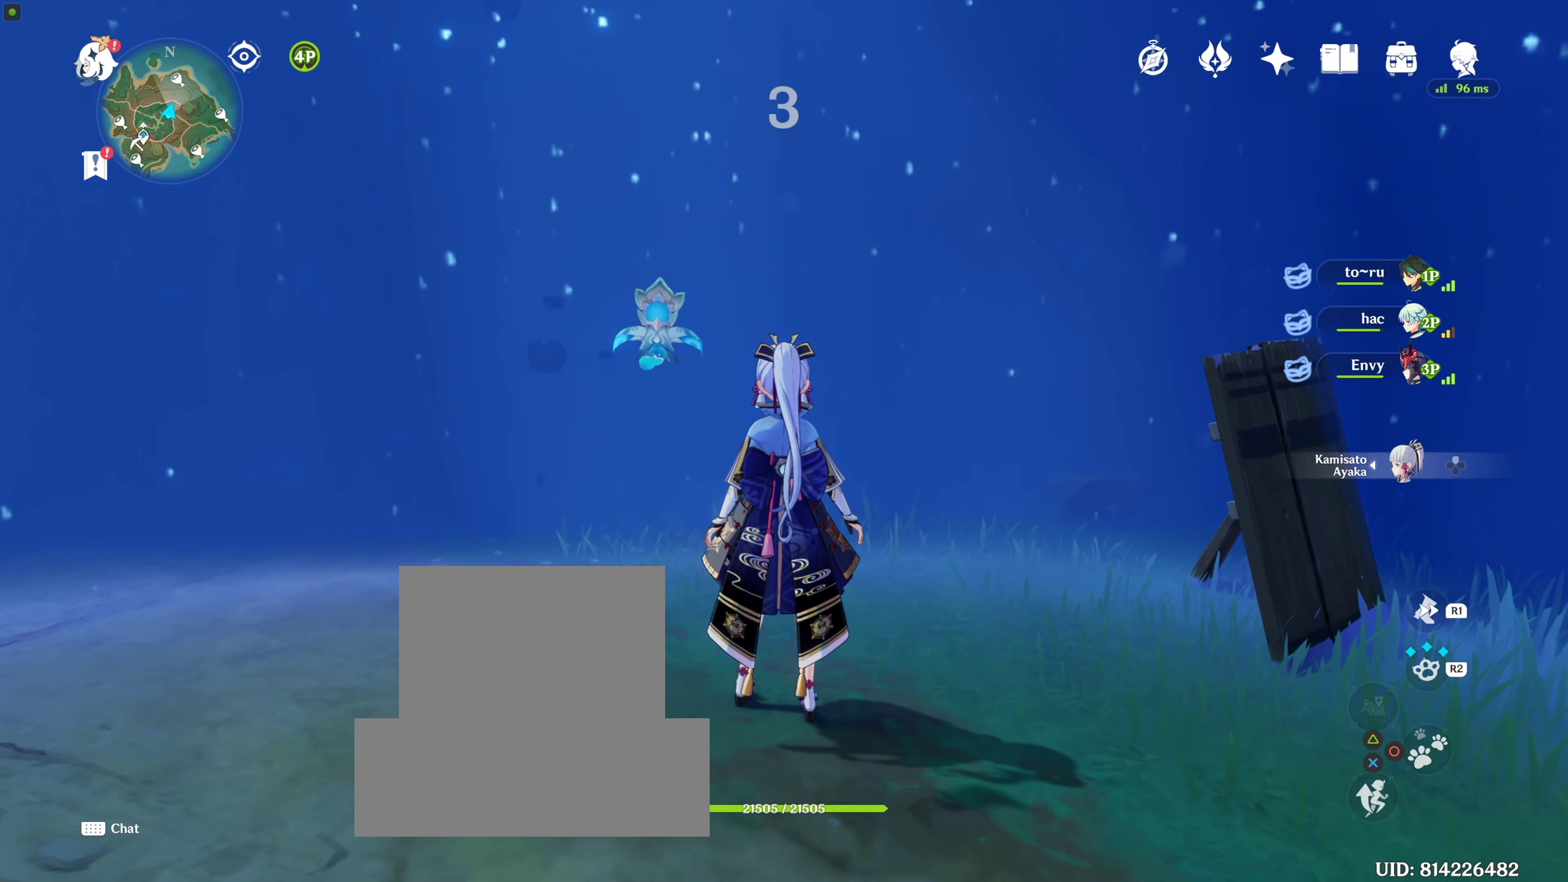
{"buttons": [], "left_stick": "center", "right_stick": "center", "events": []}
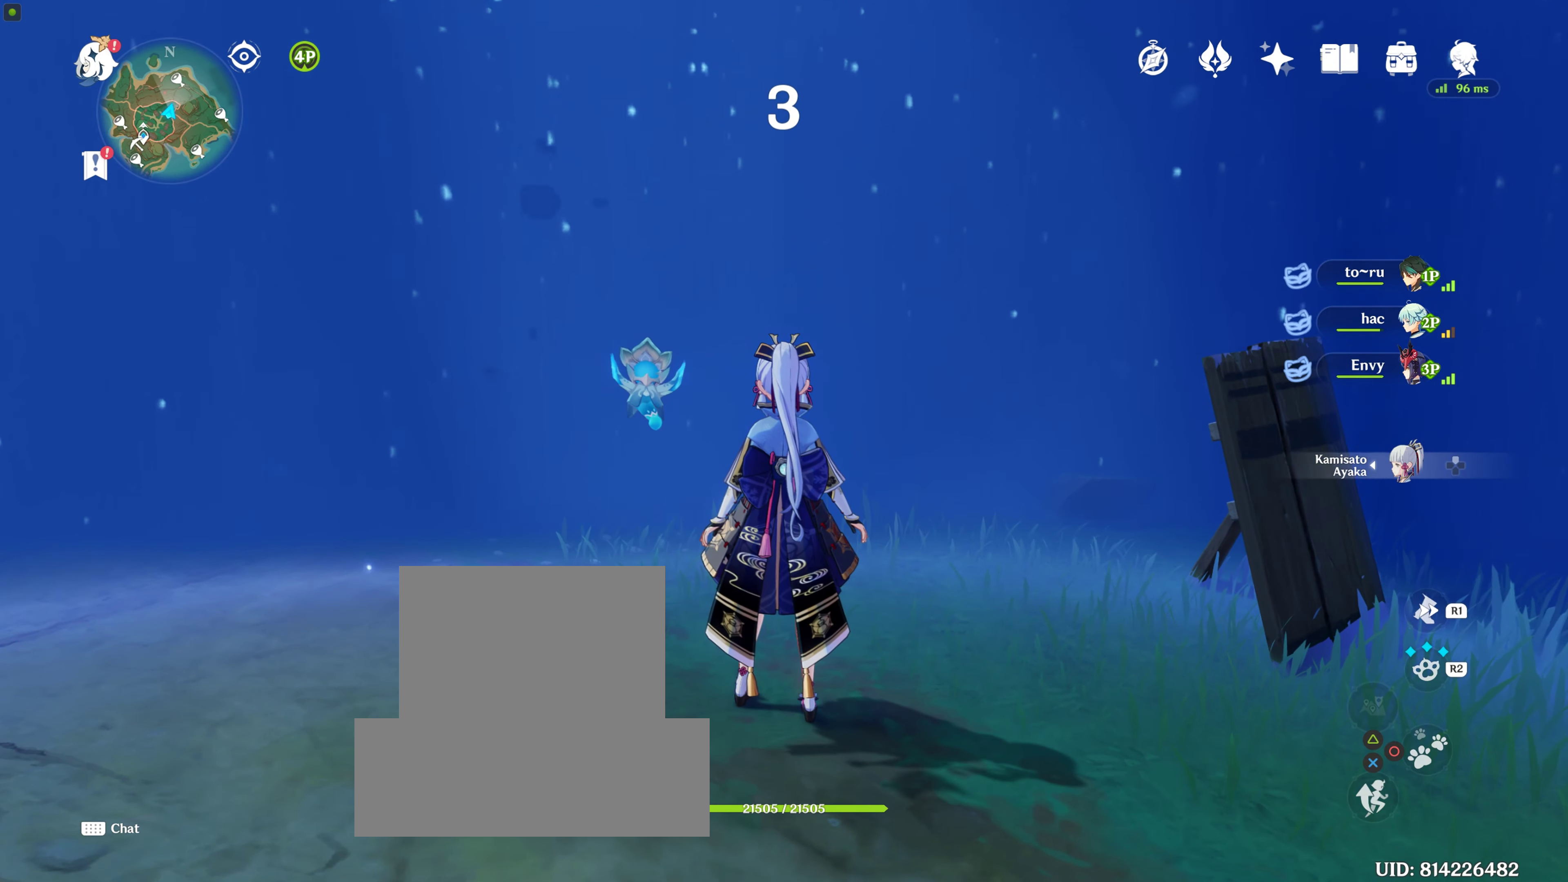
{"buttons": [], "left_stick": "center", "right_stick": "center", "events": []}
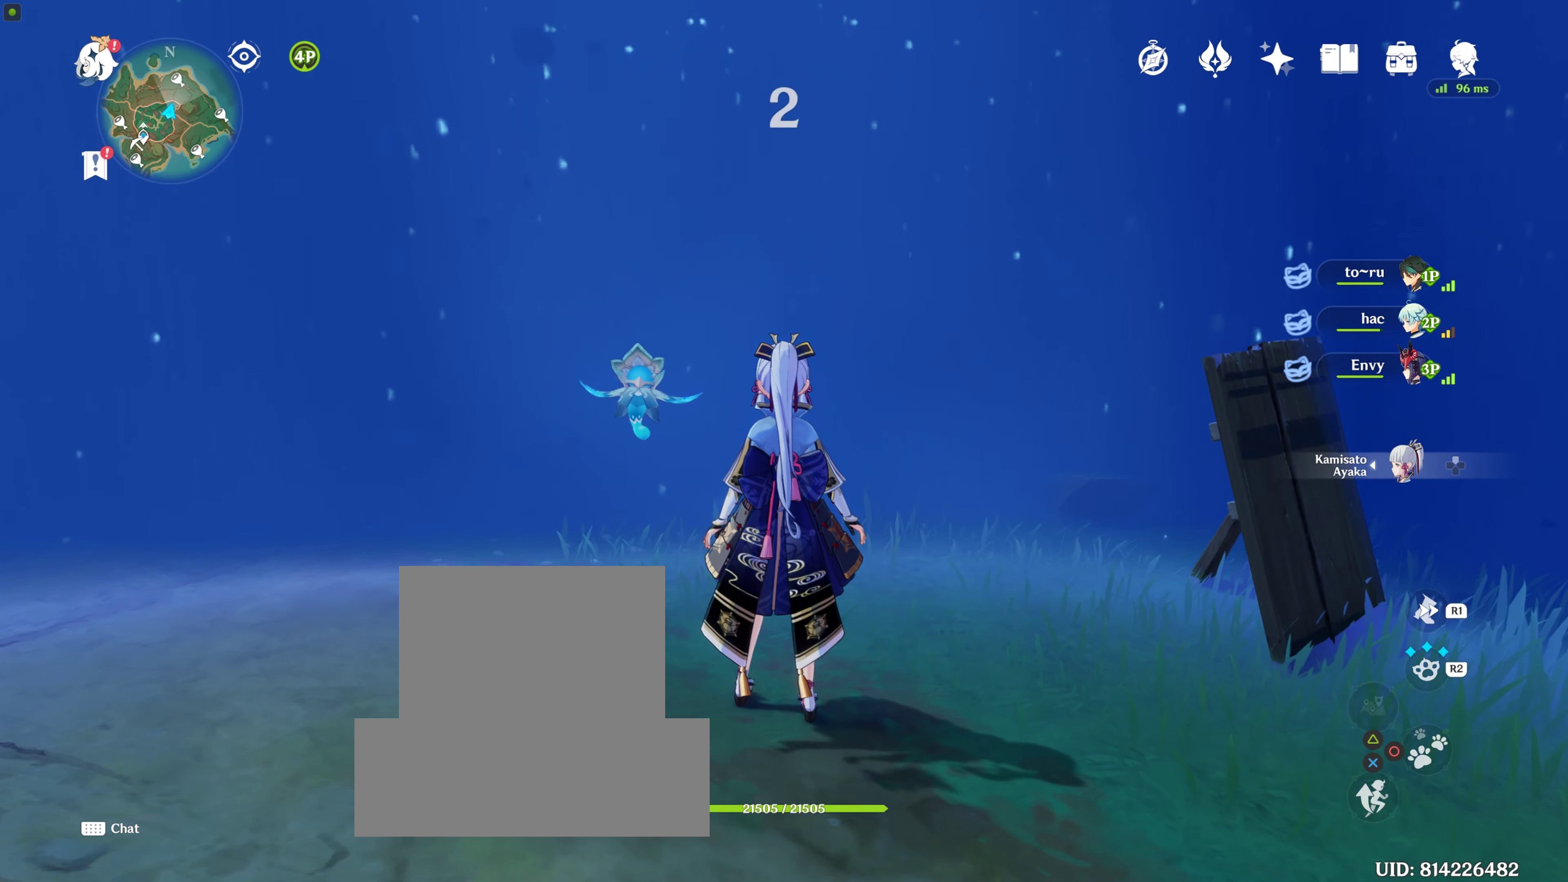
{"buttons": [], "left_stick": "center", "right_stick": "center", "events": [[67, "right_stick", "left"], [167, "right_stick", "center"]]}
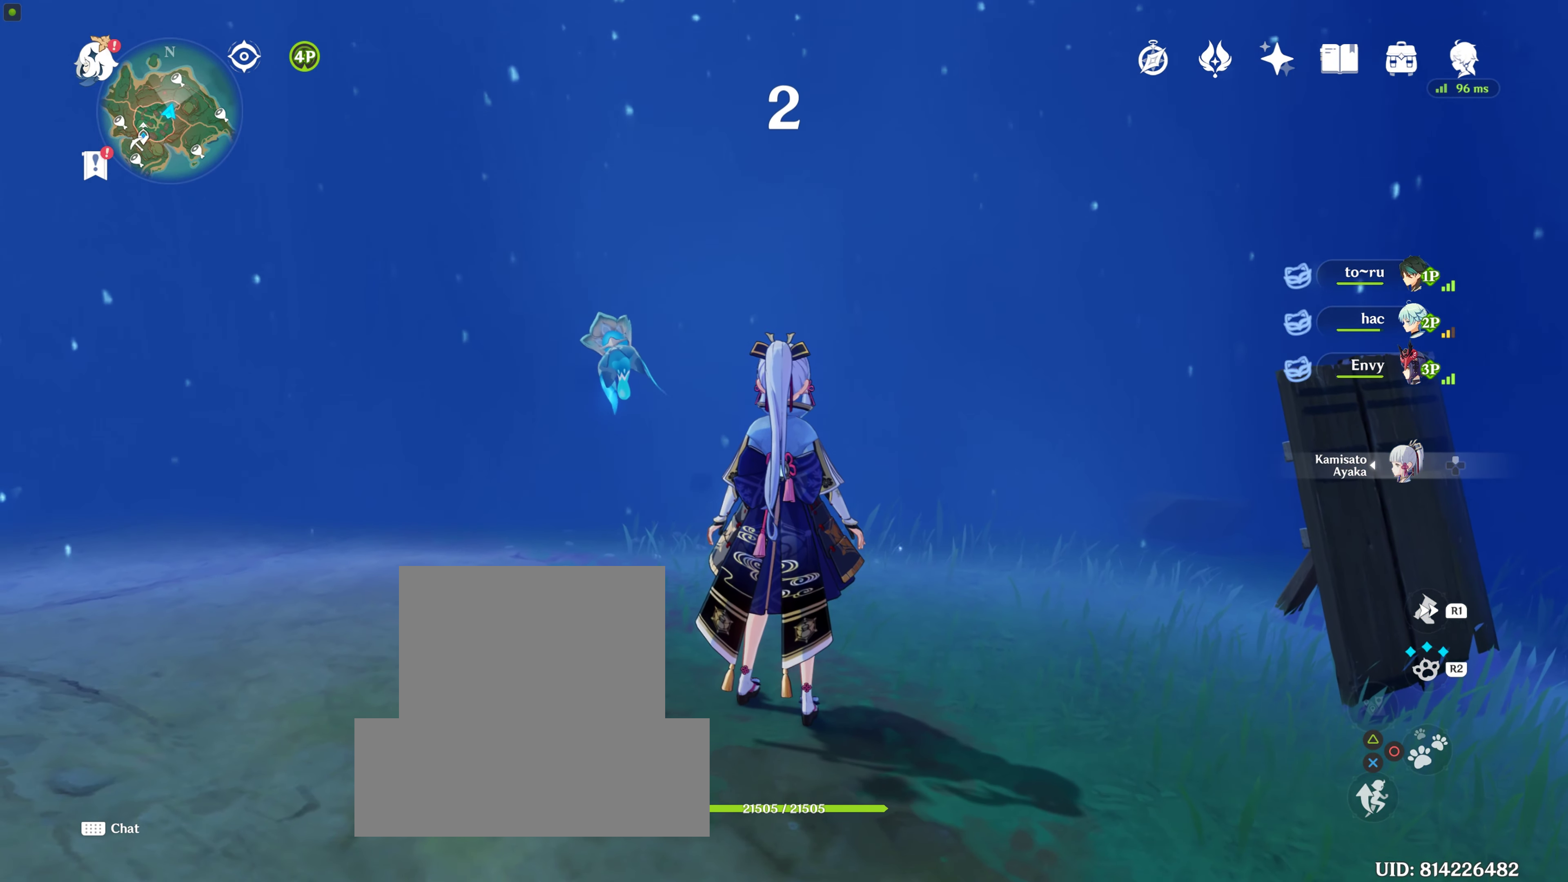
{"buttons": [], "left_stick": "center", "right_stick": "center", "events": []}
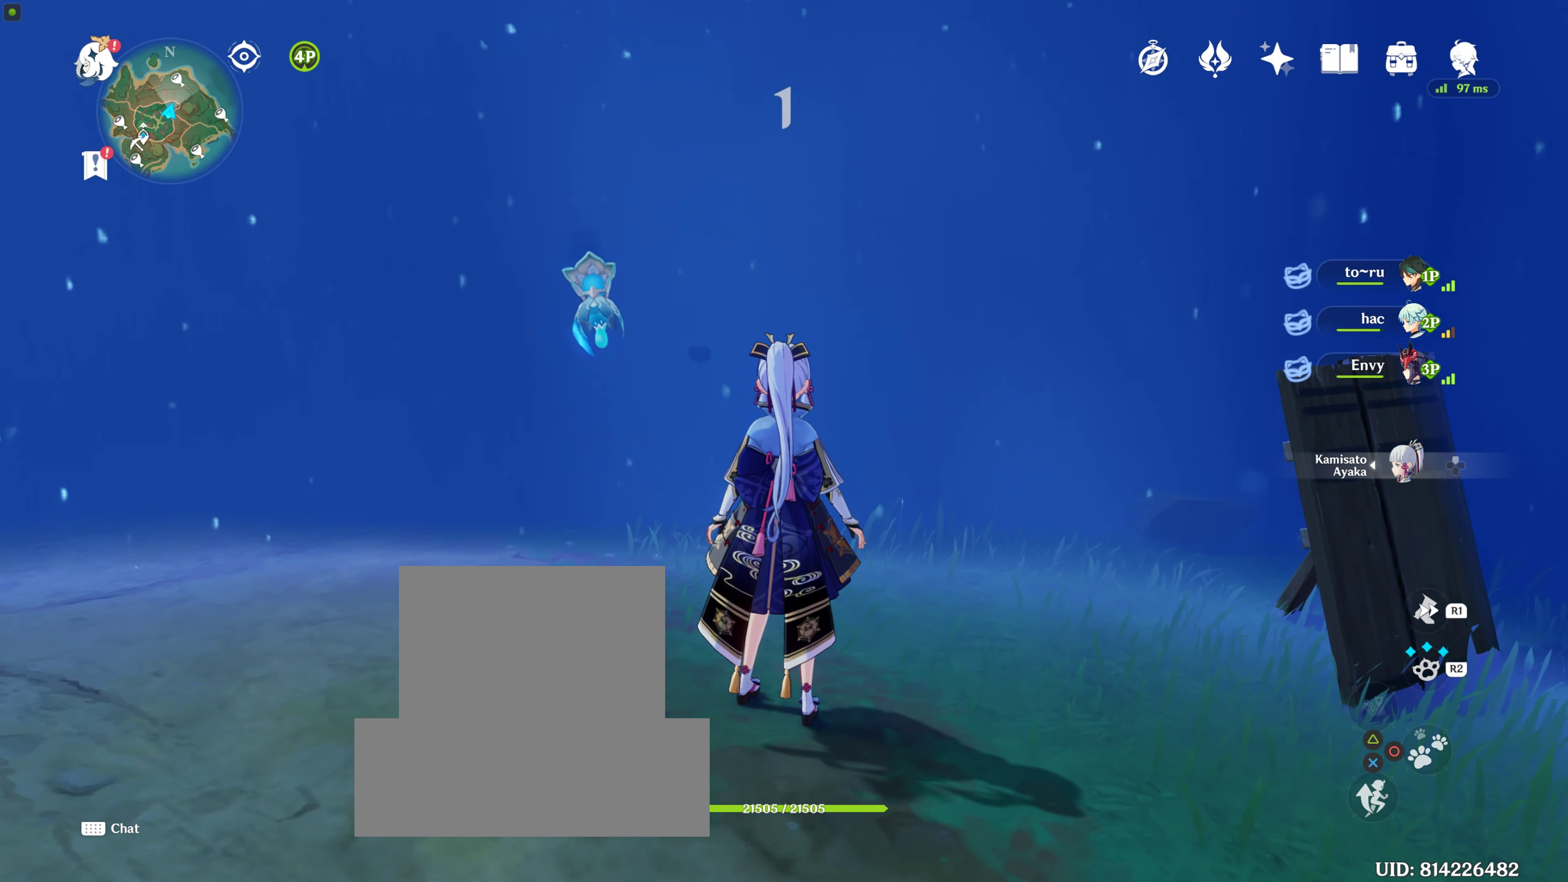
{"buttons": [], "left_stick": "center", "right_stick": "center", "events": []}
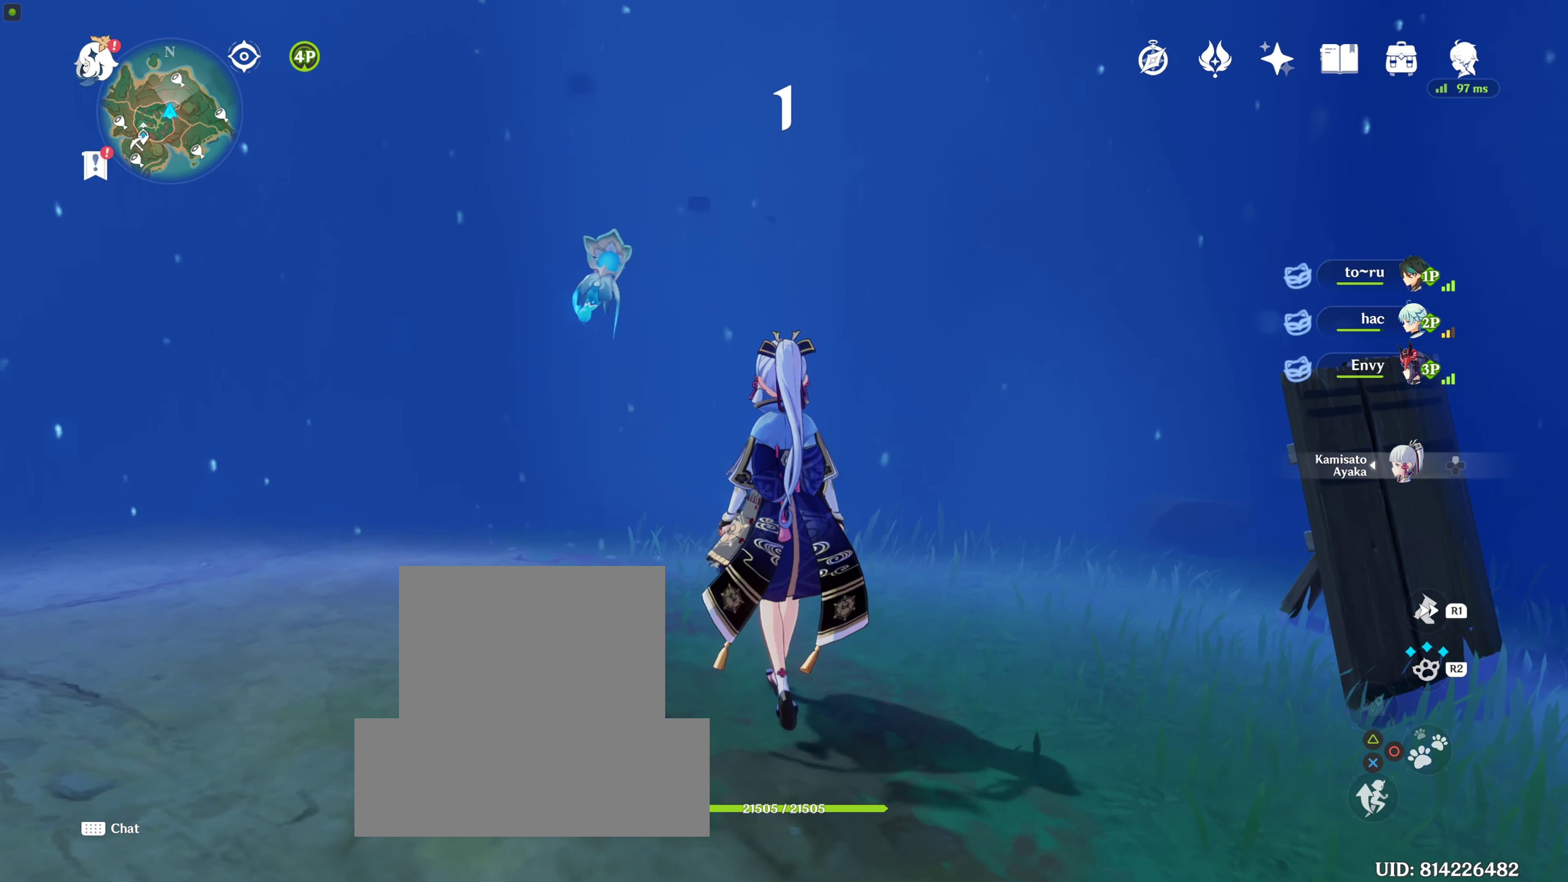
{"buttons": [], "left_stick": "center", "right_stick": "center", "events": []}
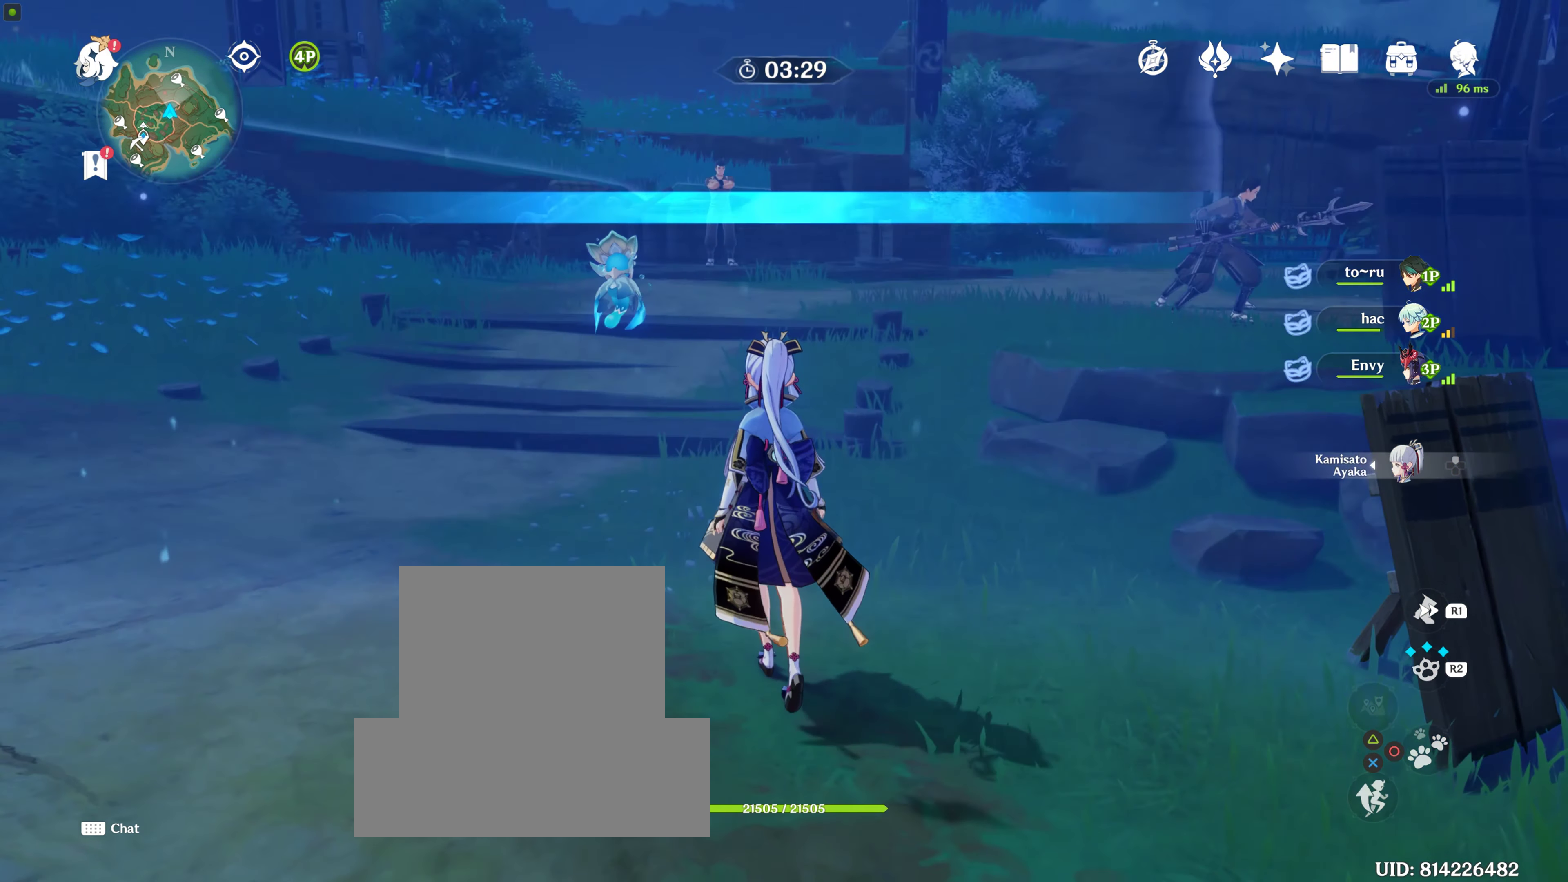
{"buttons": [], "left_stick": "up", "right_stick": "center", "events": [[300, "left_stick", "up"]]}
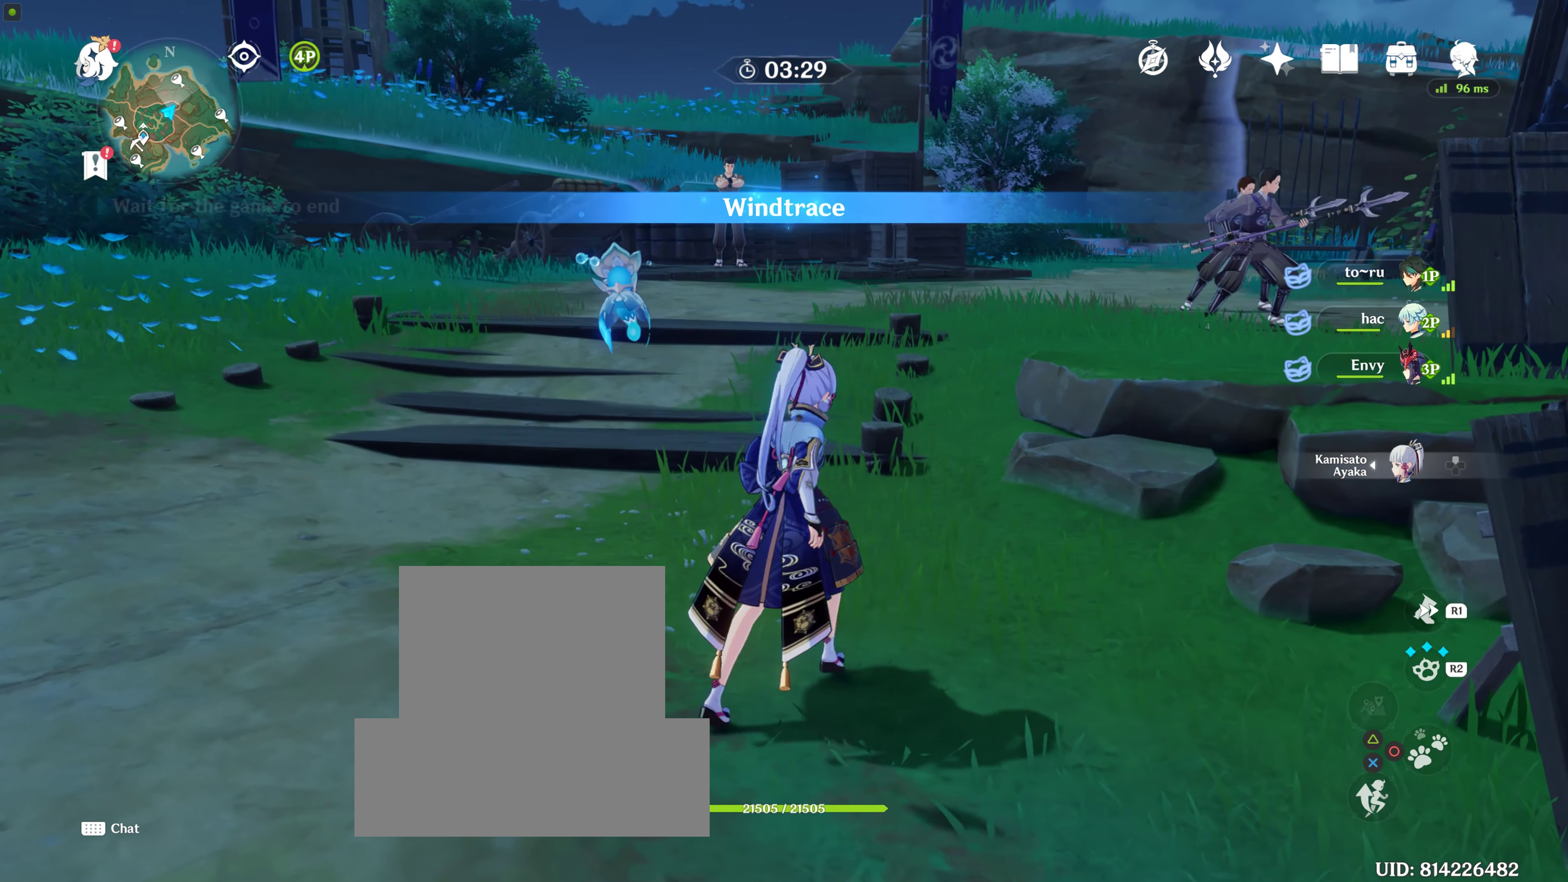
{"buttons": ["R1"], "left_stick": "up-left", "right_stick": "center", "events": [[100, "R1", "down"], [350, "left_stick", "up-left"]]}
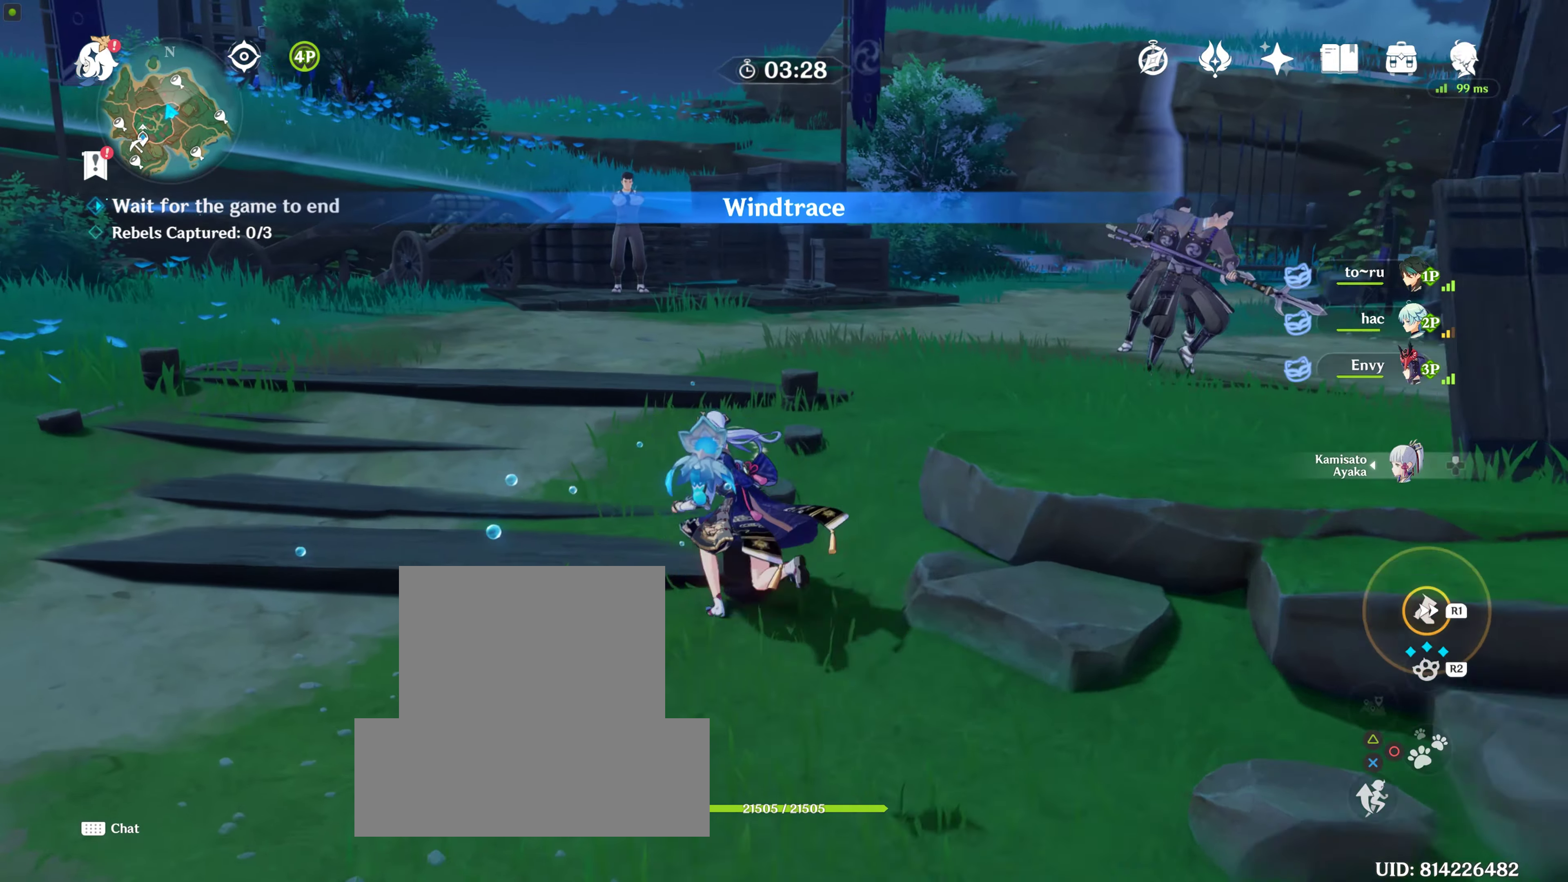
{"buttons": ["R1"], "left_stick": "up", "right_stick": "center", "events": [[234, "left_stick", "up"]]}
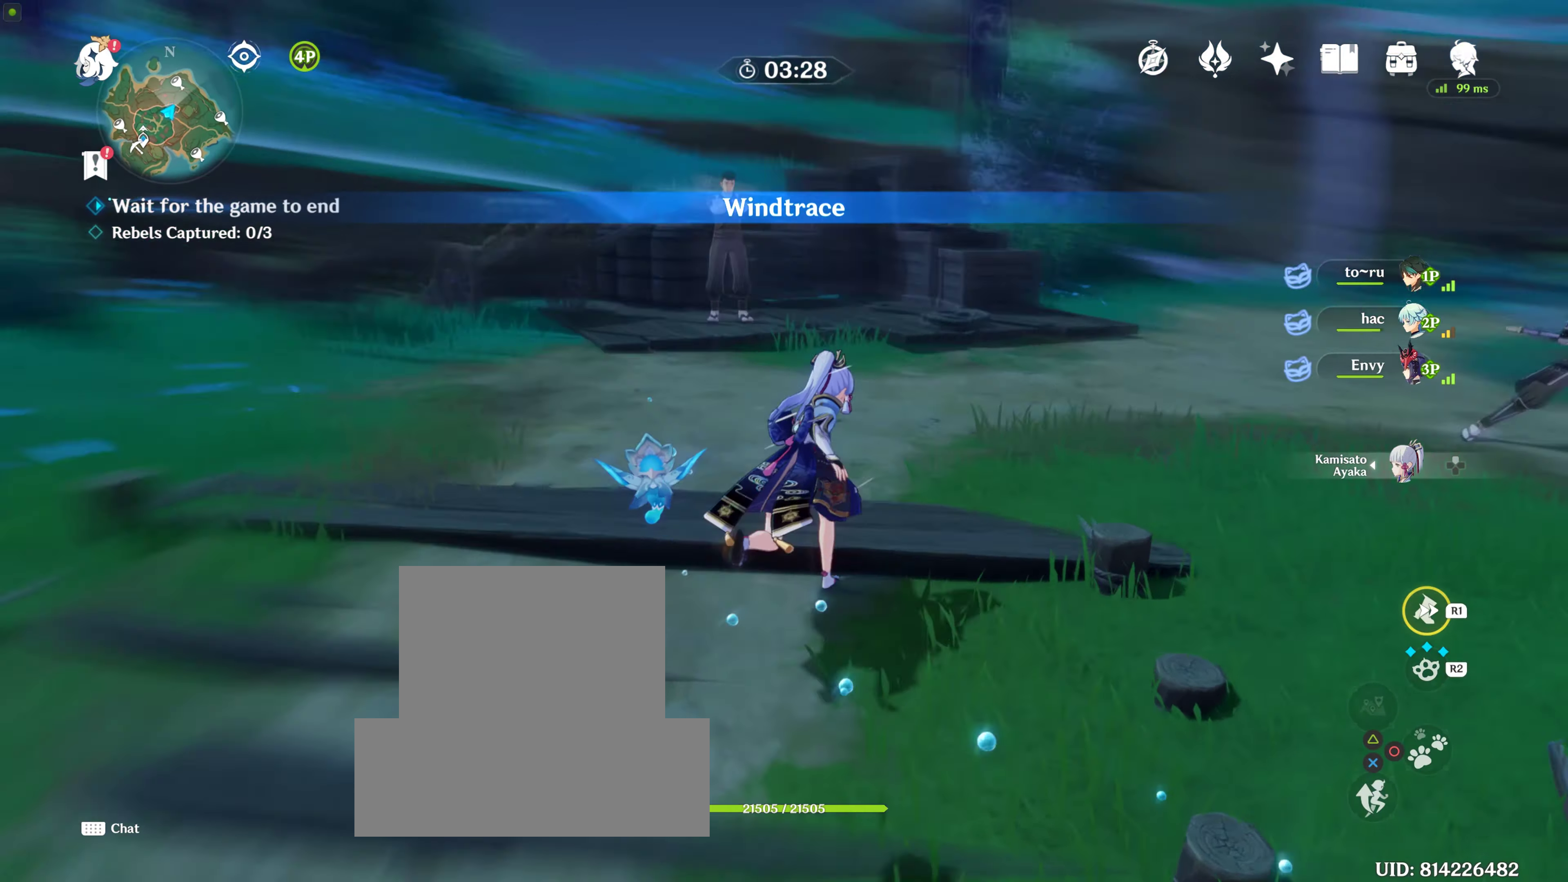
{"buttons": [], "left_stick": "up", "right_stick": "center", "events": [[17, "R1", "up"], [17, "right_stick", "down-right"], [234, "R1", "down"], [234, "right_stick", "center"], [400, "R1", "up"]]}
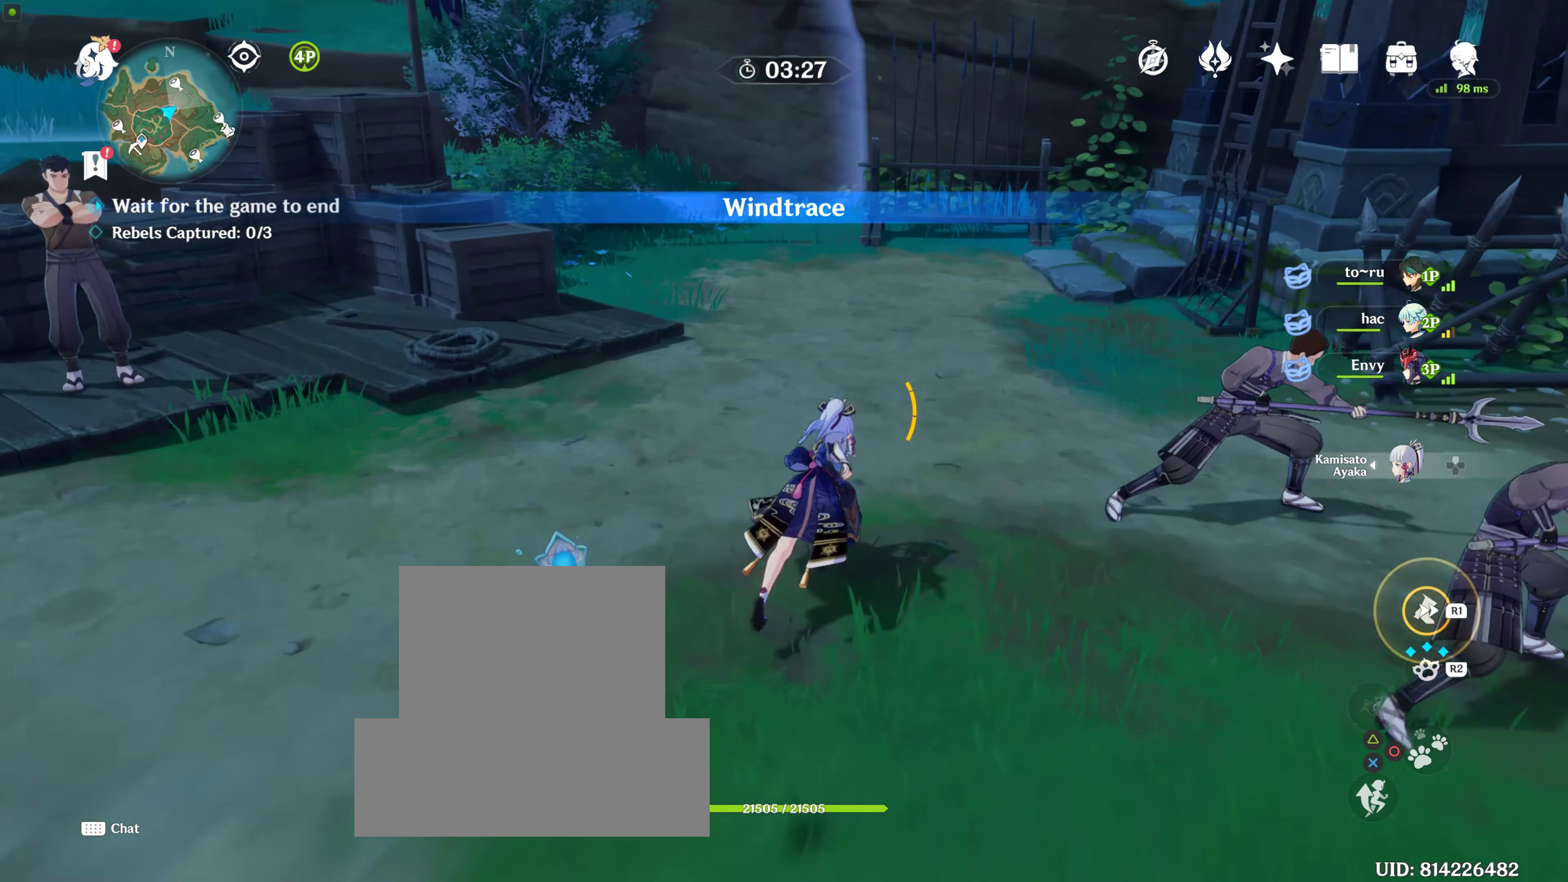
{"buttons": [], "left_stick": "up", "right_stick": "center", "events": []}
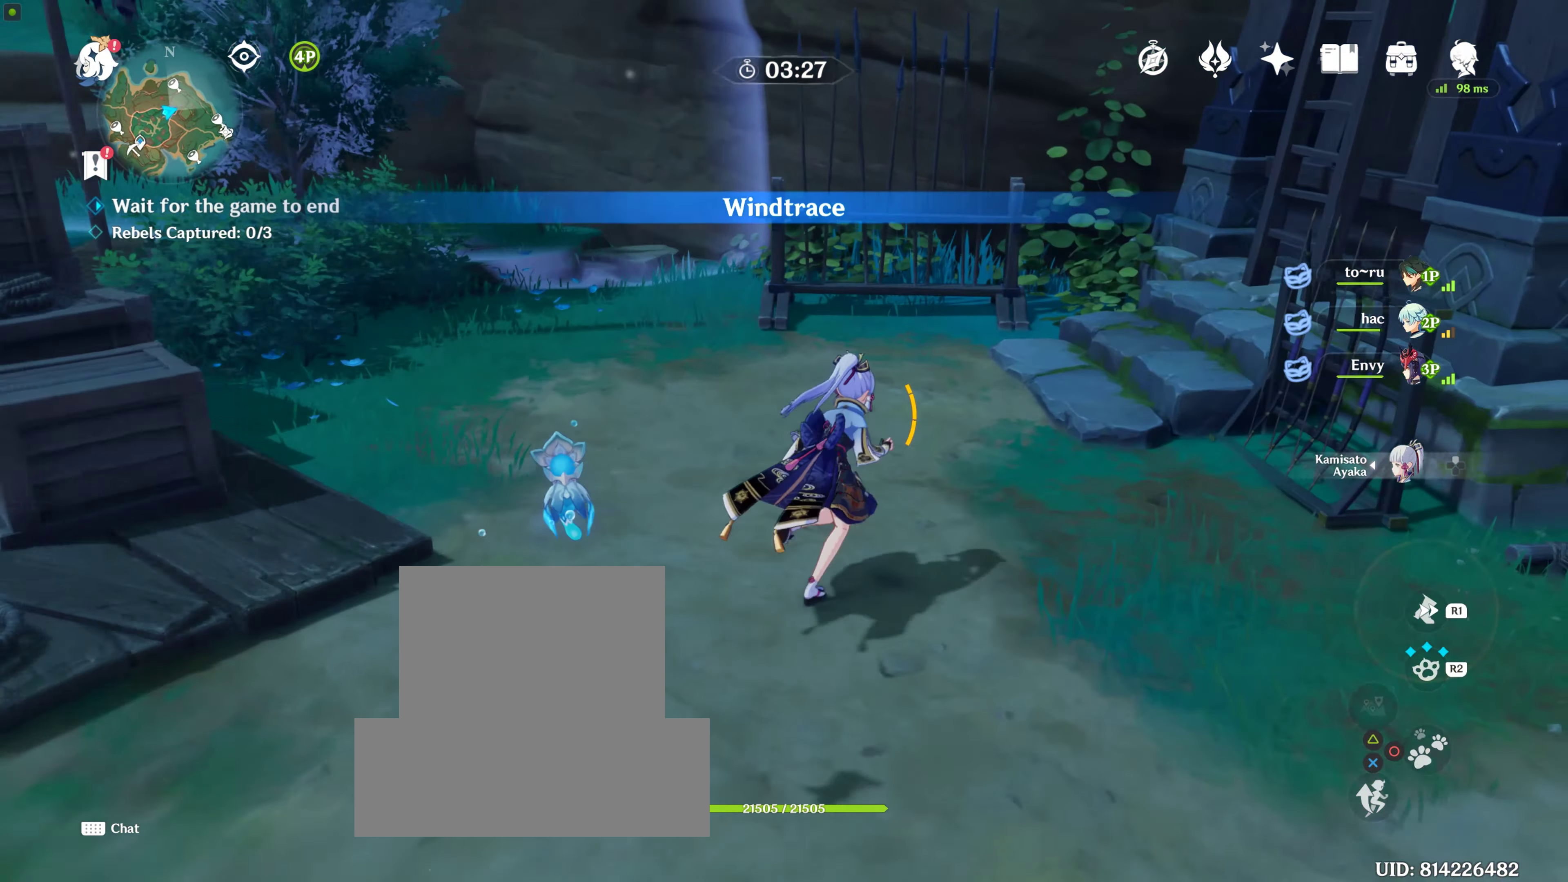
{"buttons": [], "left_stick": "down", "right_stick": "center", "events": [[417, "left_stick", "down"]]}
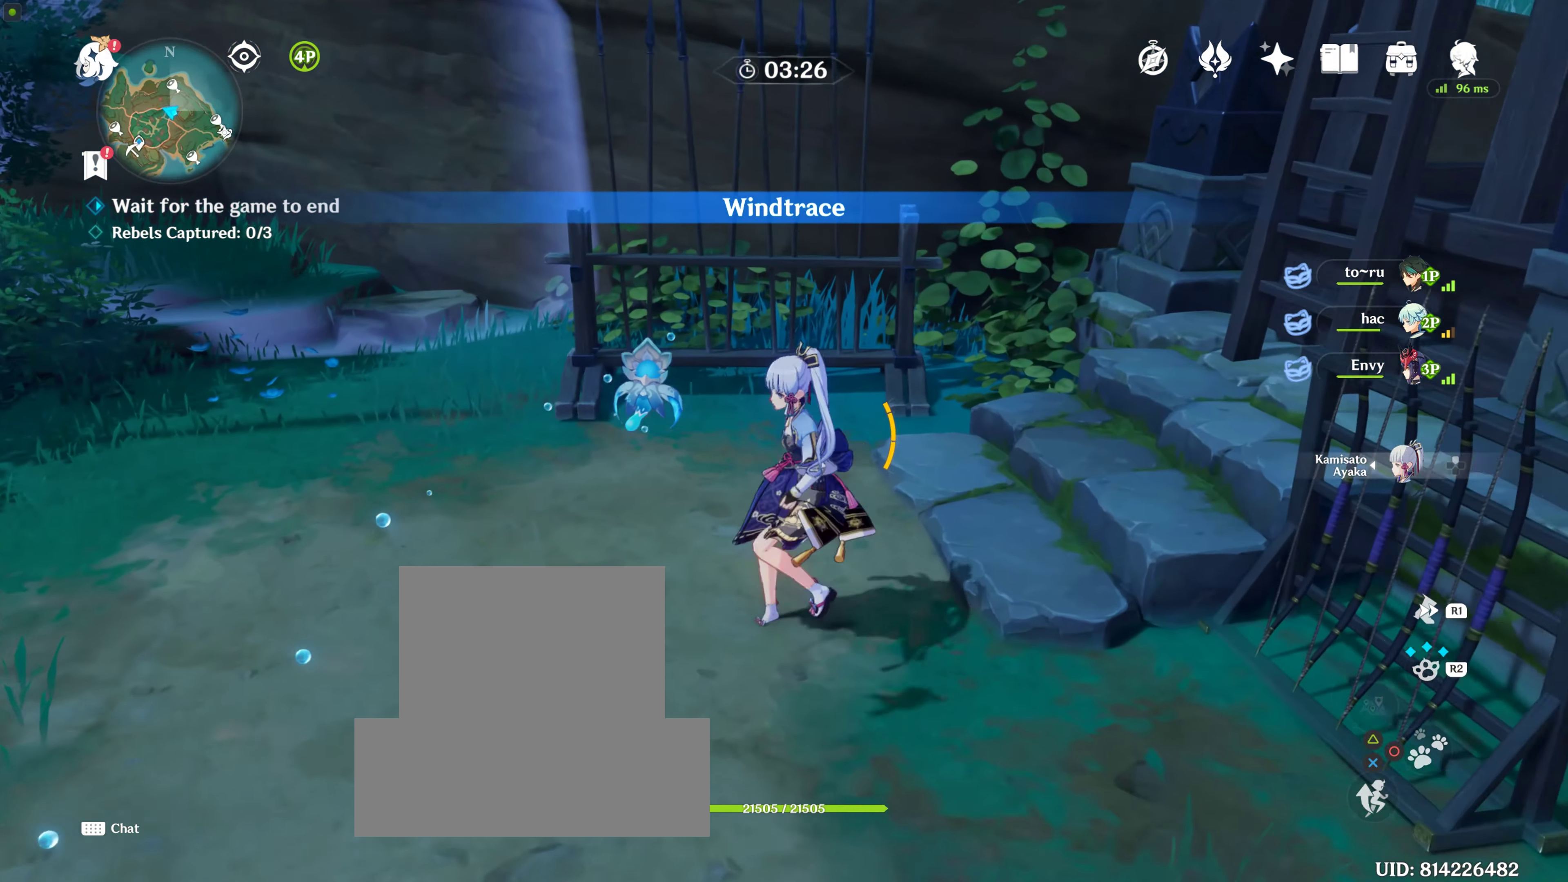
{"buttons": [], "left_stick": "up", "right_stick": "center", "events": [[117, "left_stick", "left"], [167, "left_stick", "up-left"], [267, "left_stick", "up"]]}
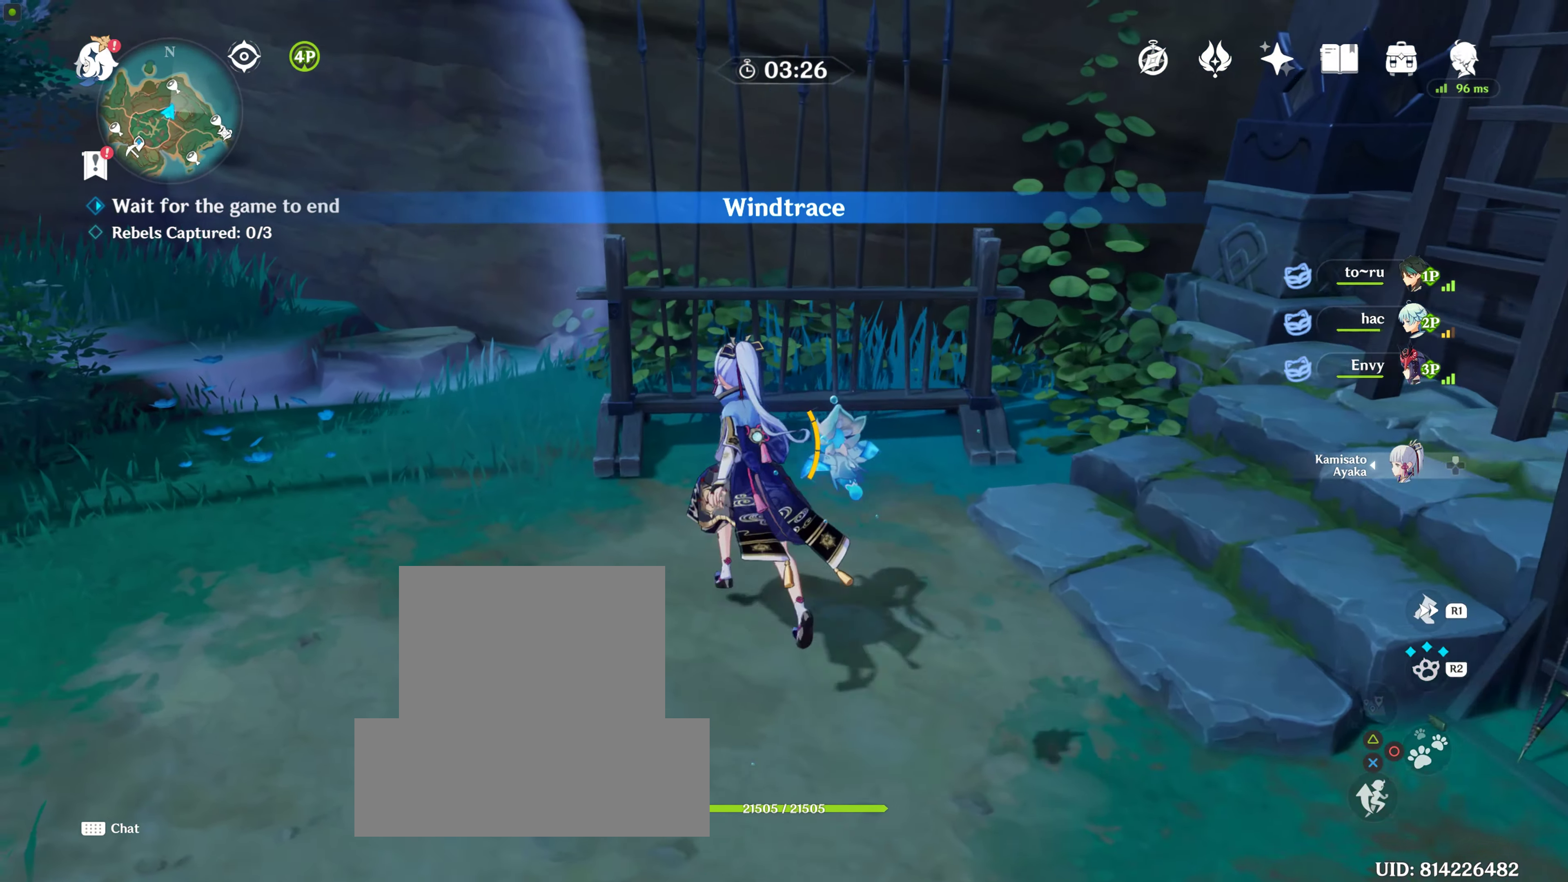
{"buttons": ["CIRCLE"], "left_stick": "center", "right_stick": "center", "events": [[150, "R2", "down"], [200, "left_stick", "center"], [300, "R2", "up"], [450, "CIRCLE", "down"]]}
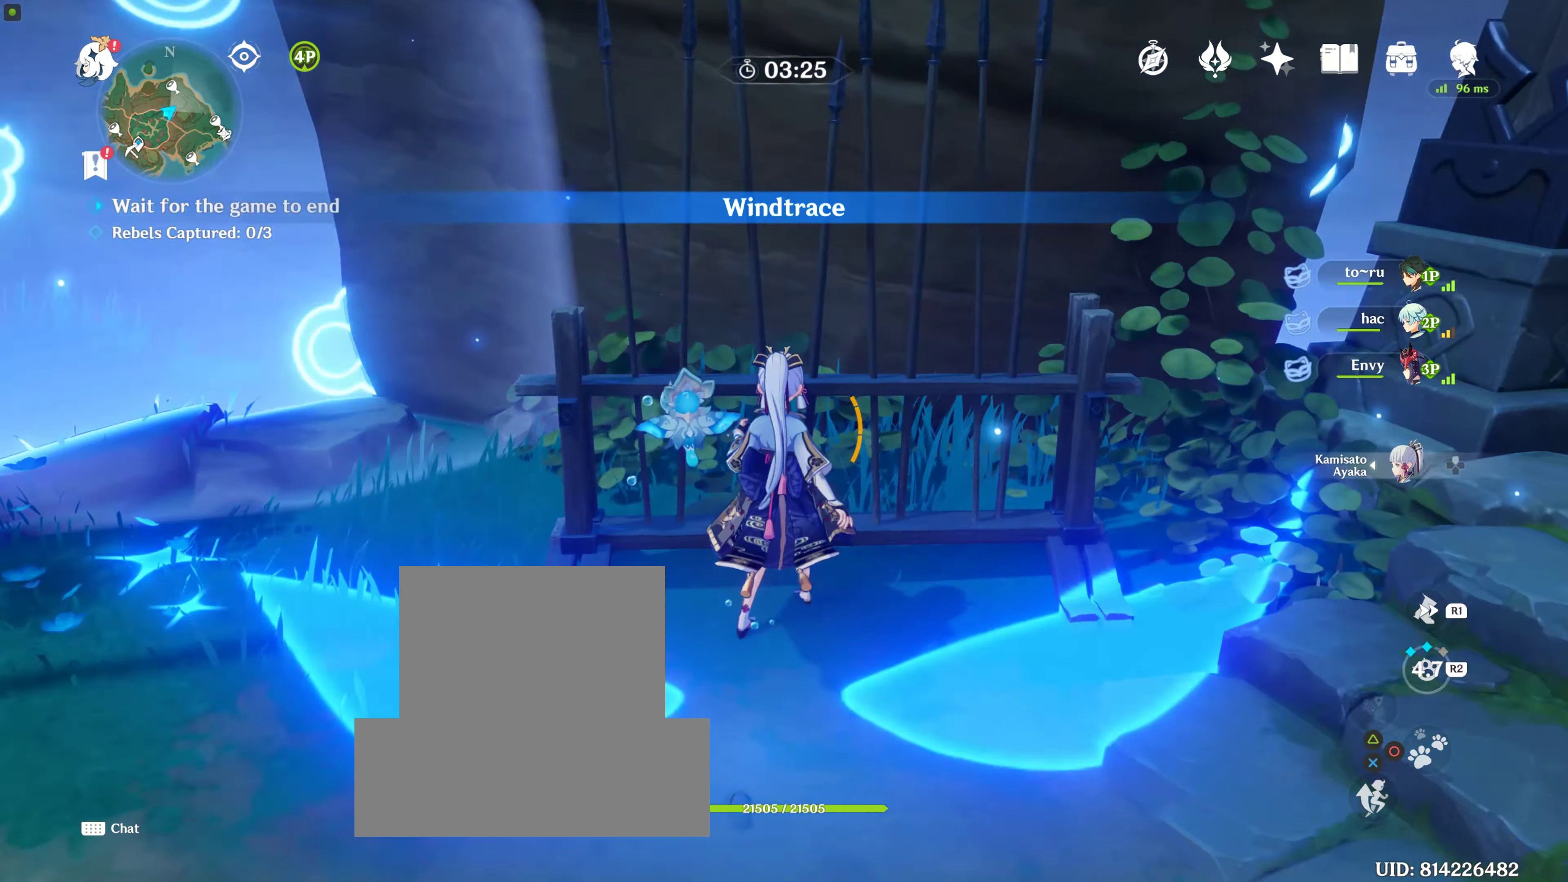
{"buttons": [], "left_stick": "down-left", "right_stick": "center", "events": [[34, "left_stick", "down"], [84, "left_stick", "down-left"], [117, "CIRCLE", "up"], [184, "CIRCLE", "down"], [234, "CIRCLE", "up"]]}
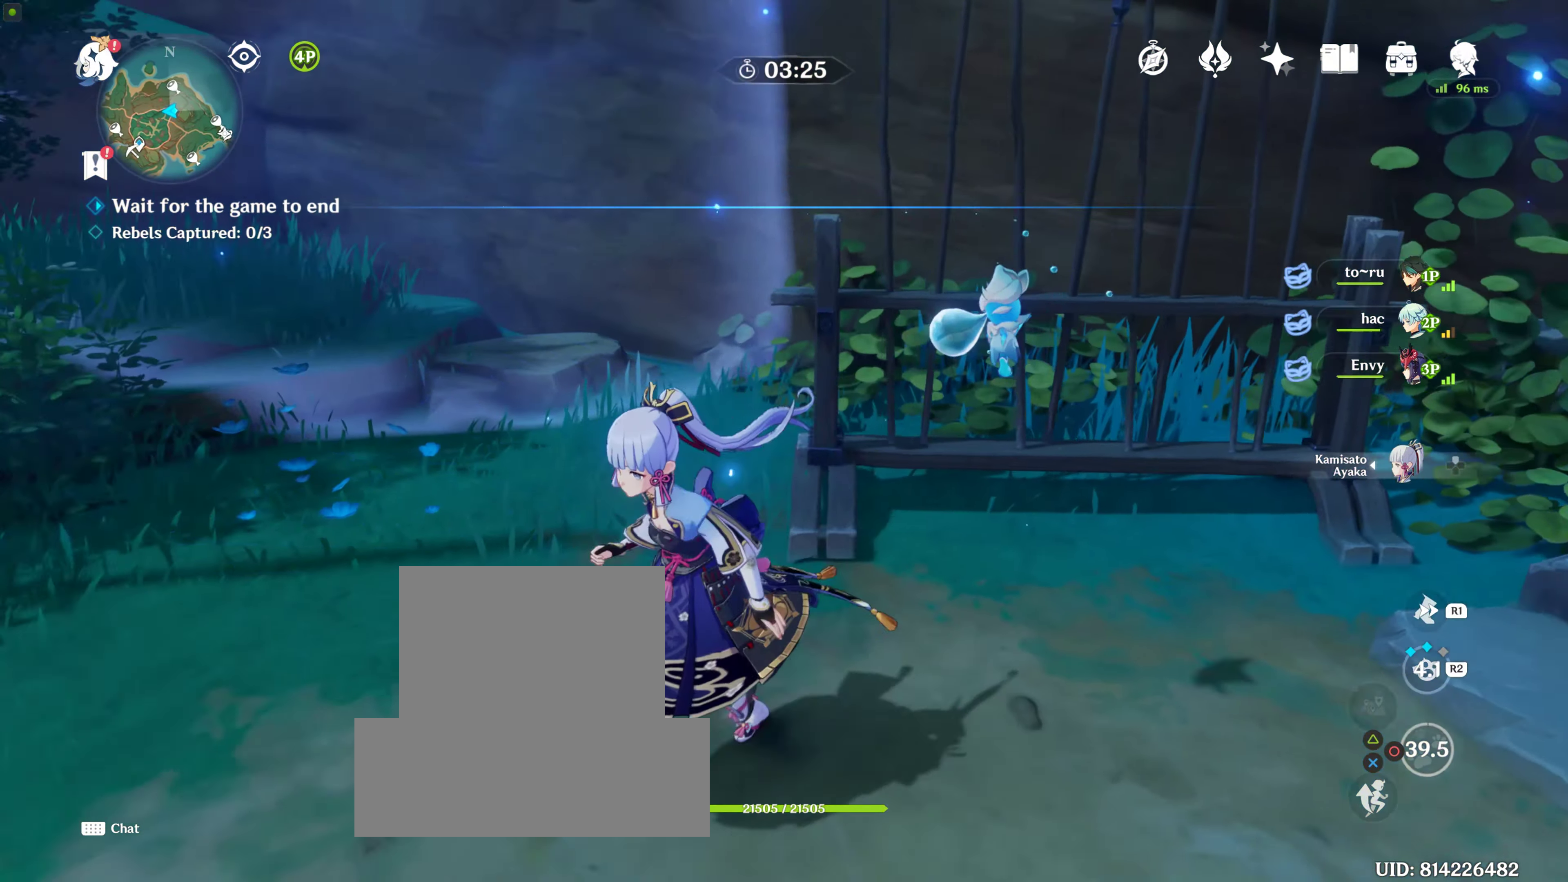
{"buttons": [], "left_stick": "down-left", "right_stick": "left", "events": [[217, "right_stick", "left"]]}
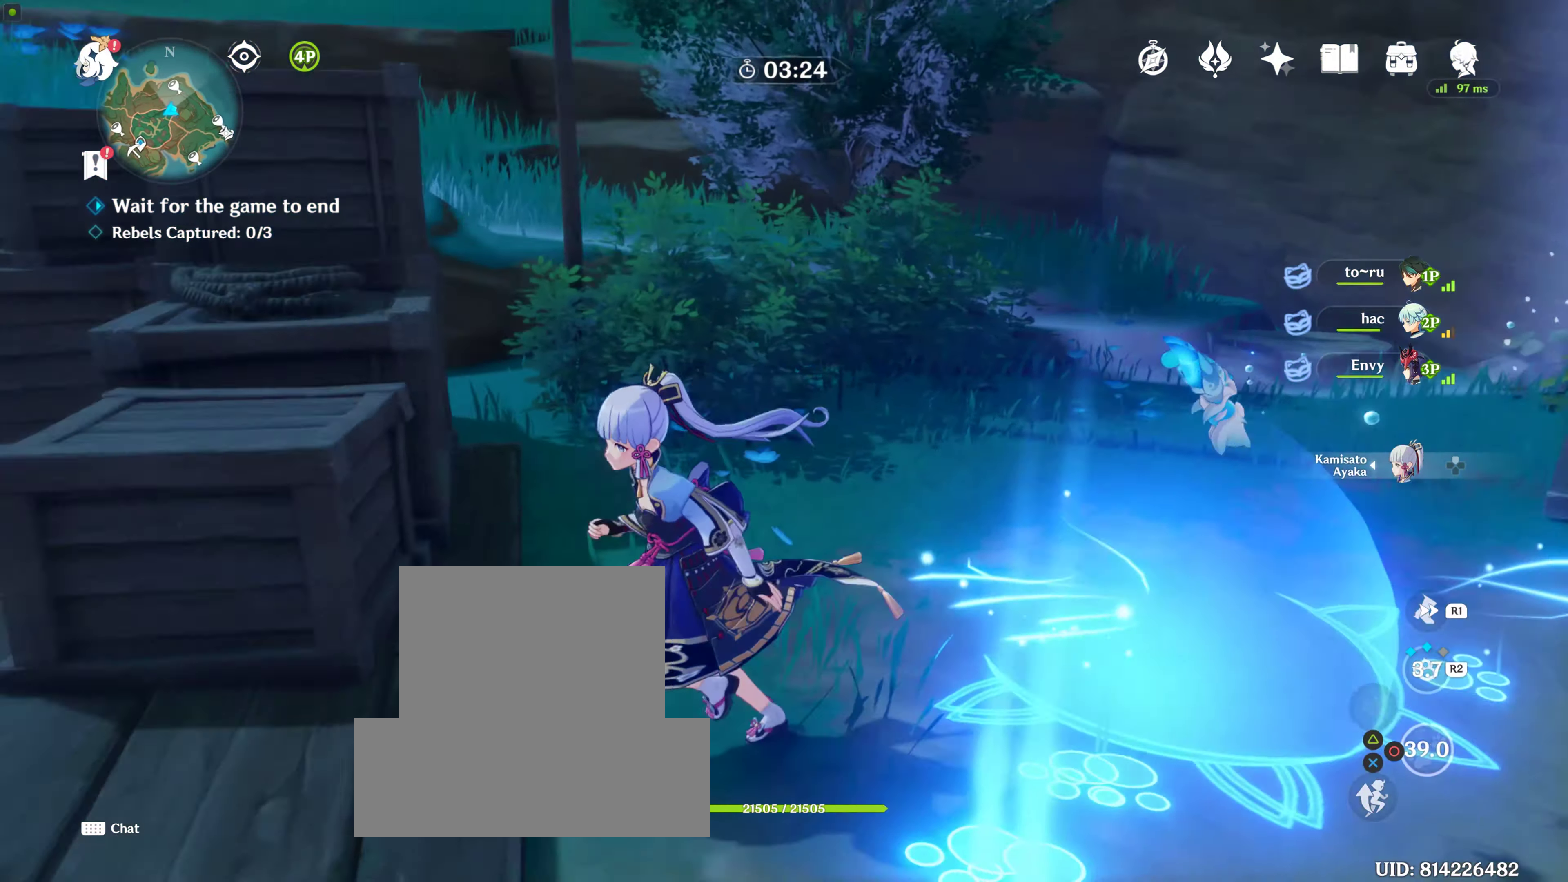
{"buttons": [], "left_stick": "down-right", "right_stick": "center", "events": [[234, "left_stick", "center"], [267, "right_stick", "center"], [284, "left_stick", "down-right"]]}
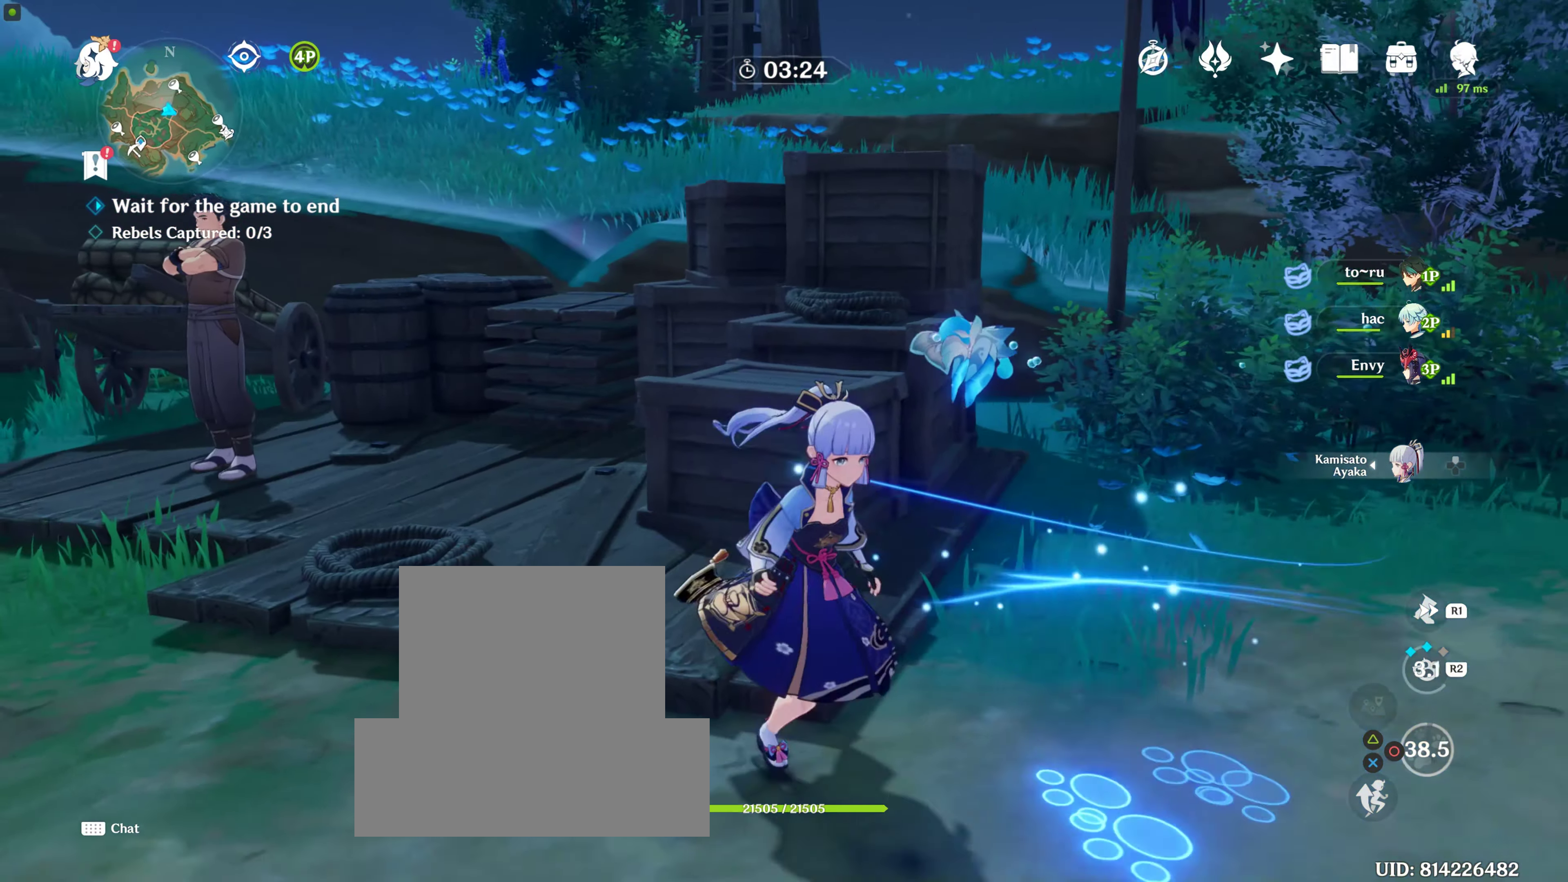
{"buttons": [], "left_stick": "left", "right_stick": "center", "events": [[134, "left_stick", "left"]]}
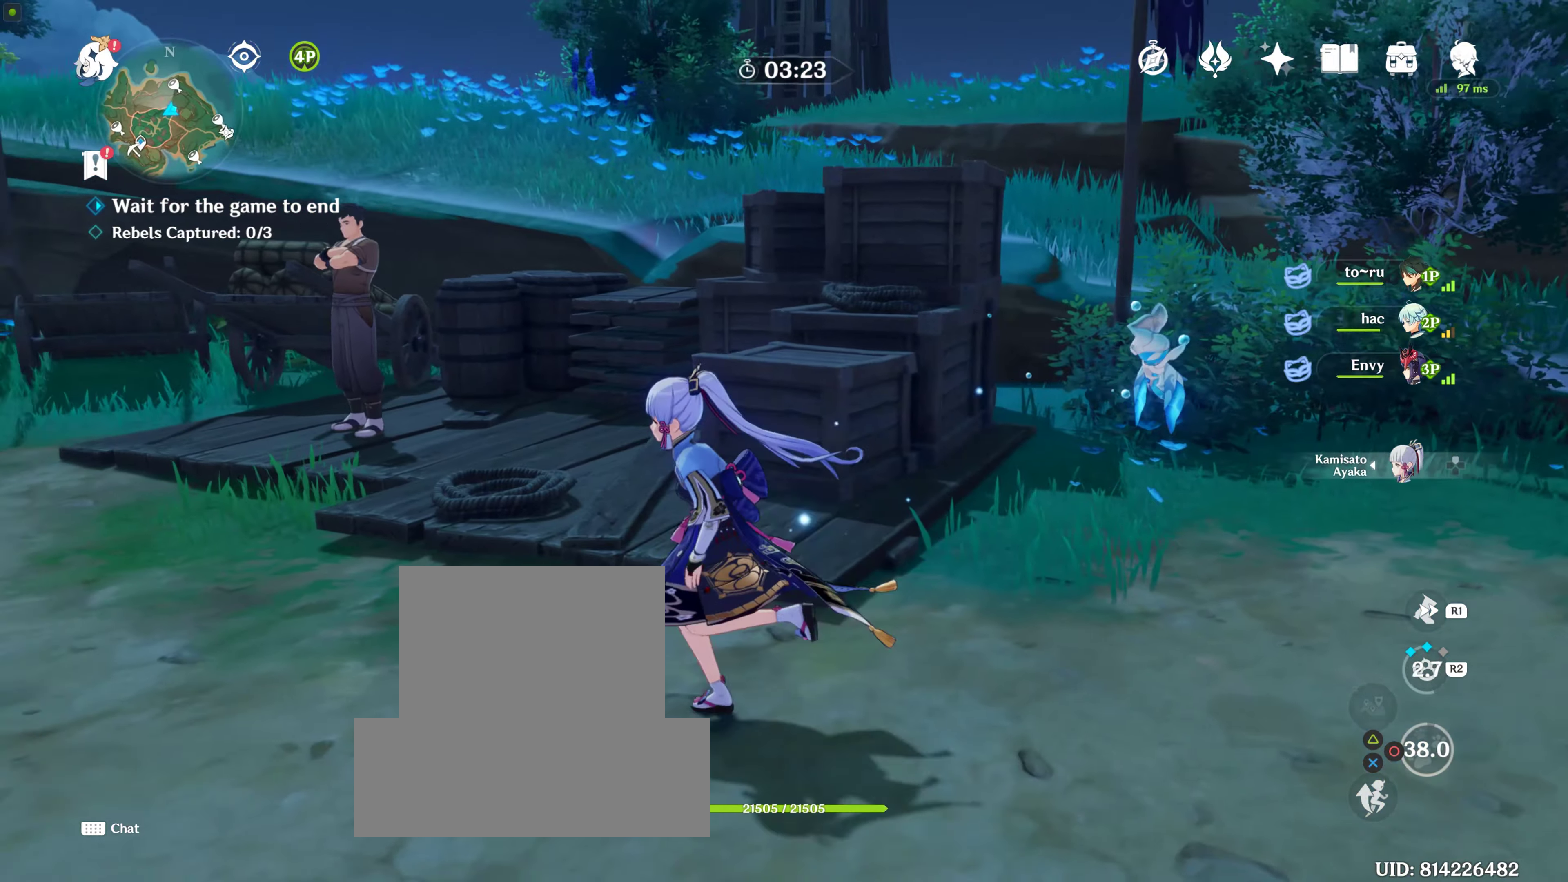
{"buttons": [], "left_stick": "up", "right_stick": "center", "events": [[50, "left_stick", "up-left"], [50, "right_stick", "left"], [183, "left_stick", "up"], [366, "right_stick", "center"]]}
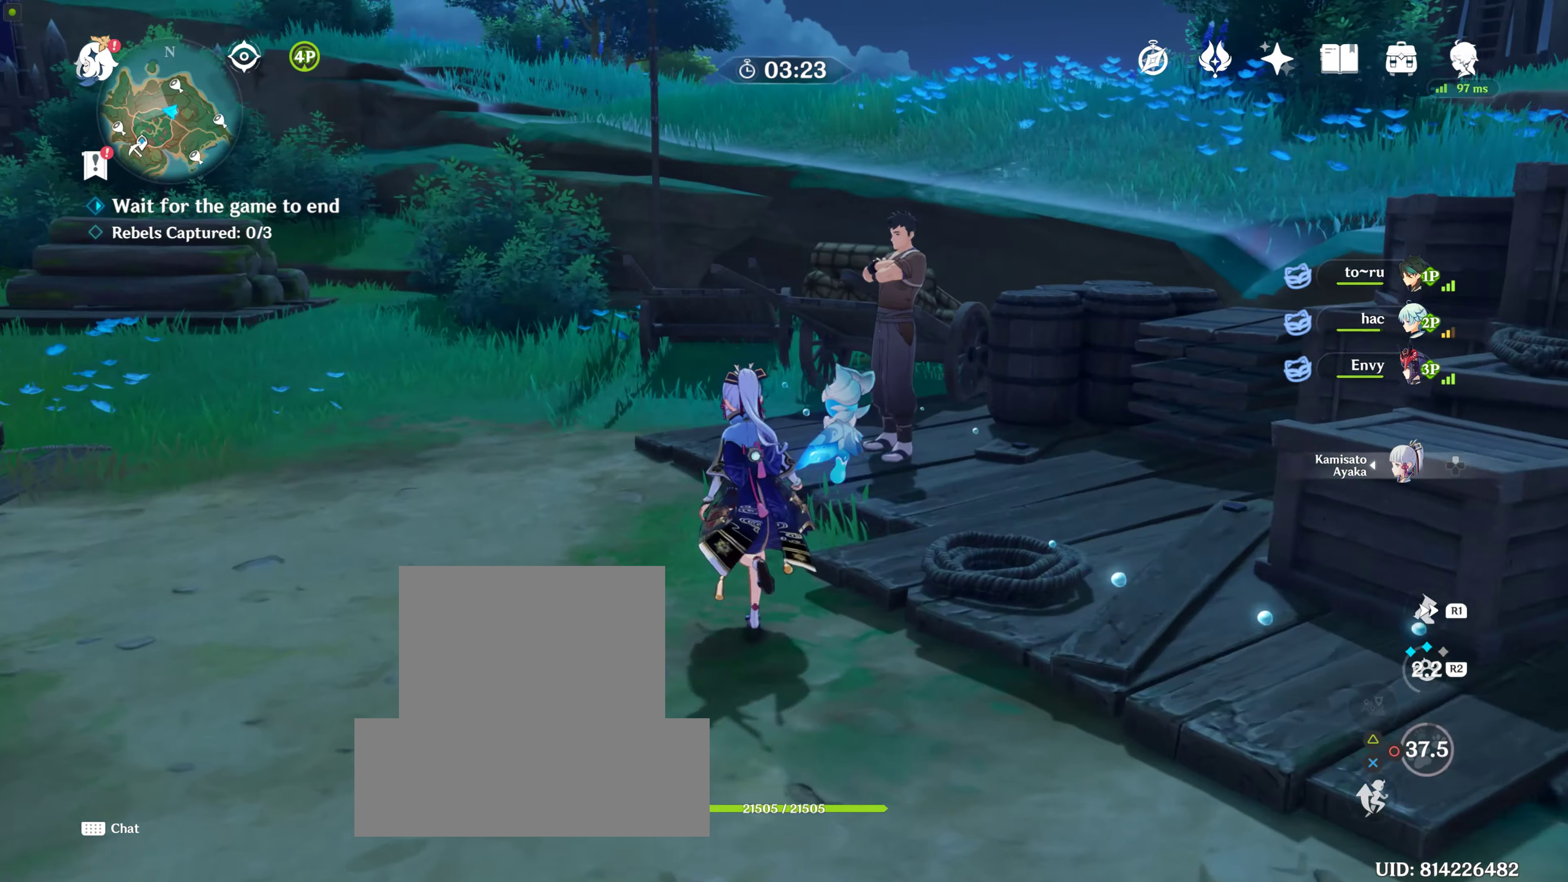
{"buttons": [], "left_stick": "up", "right_stick": "center", "events": [[100, "CIRCLE", "down"], [200, "CIRCLE", "up"], [316, "CIRCLE", "down"], [483, "CIRCLE", "up"]]}
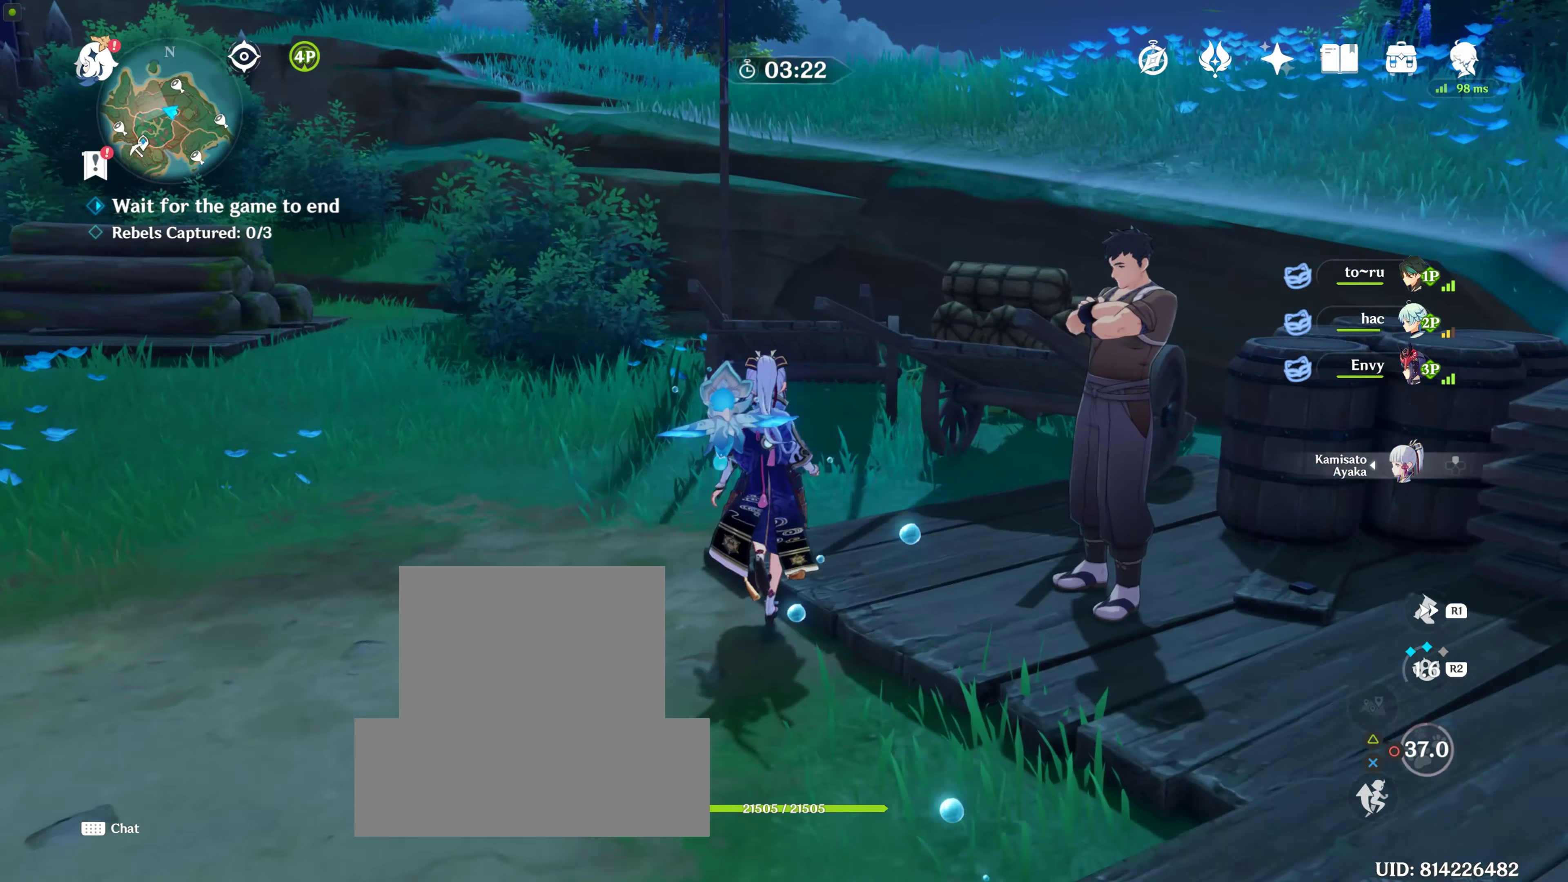
{"buttons": [], "left_stick": "up", "right_stick": "center", "events": [[150, "R2", "down"], [333, "R2", "up"]]}
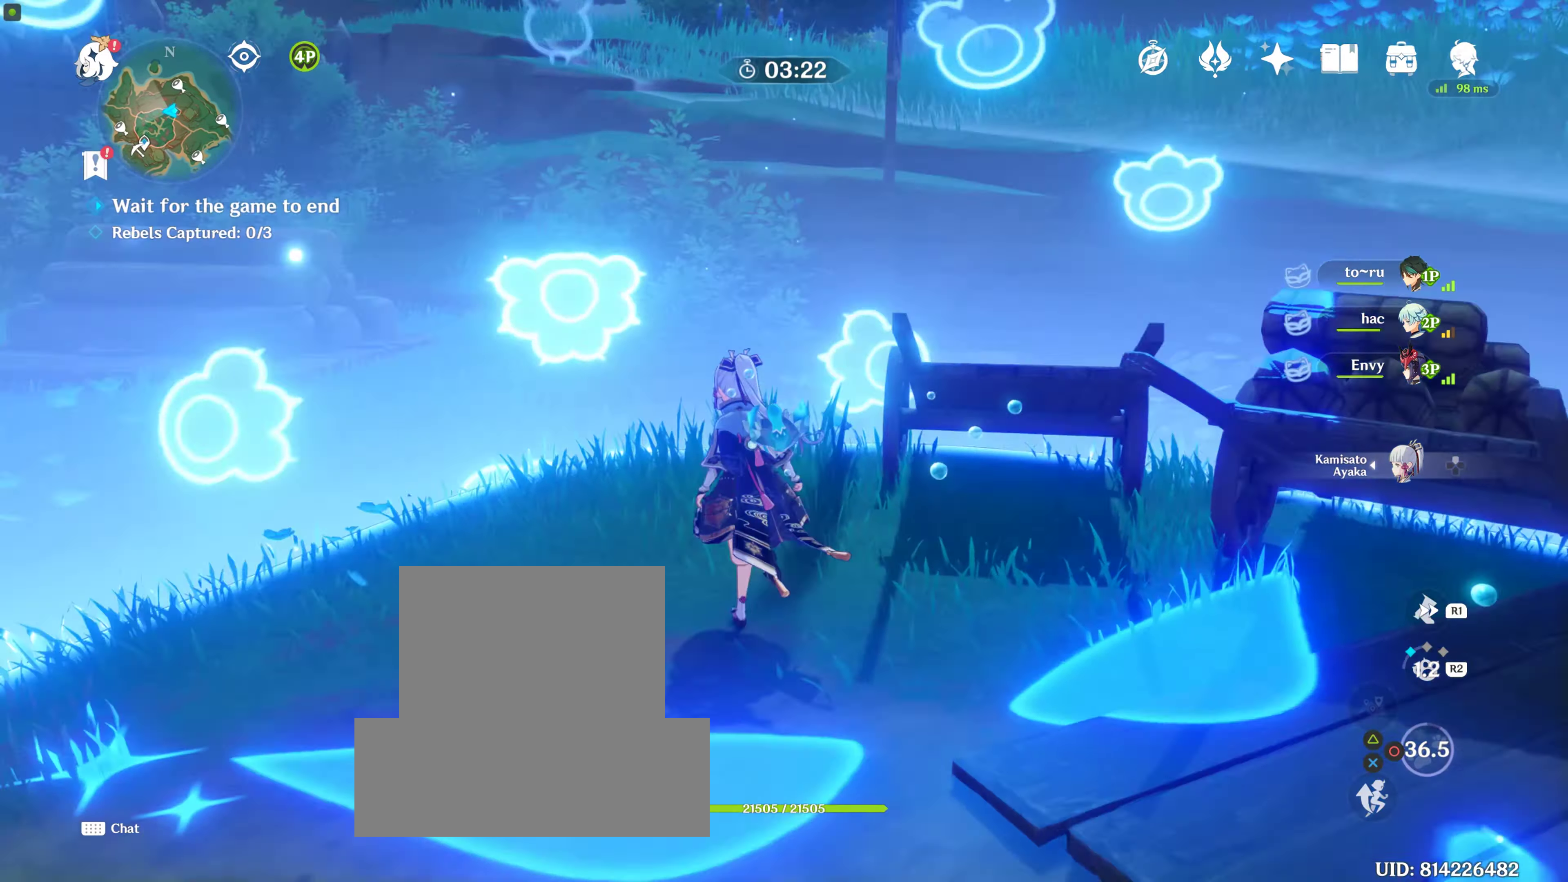
{"buttons": [], "left_stick": "up", "right_stick": "center", "events": []}
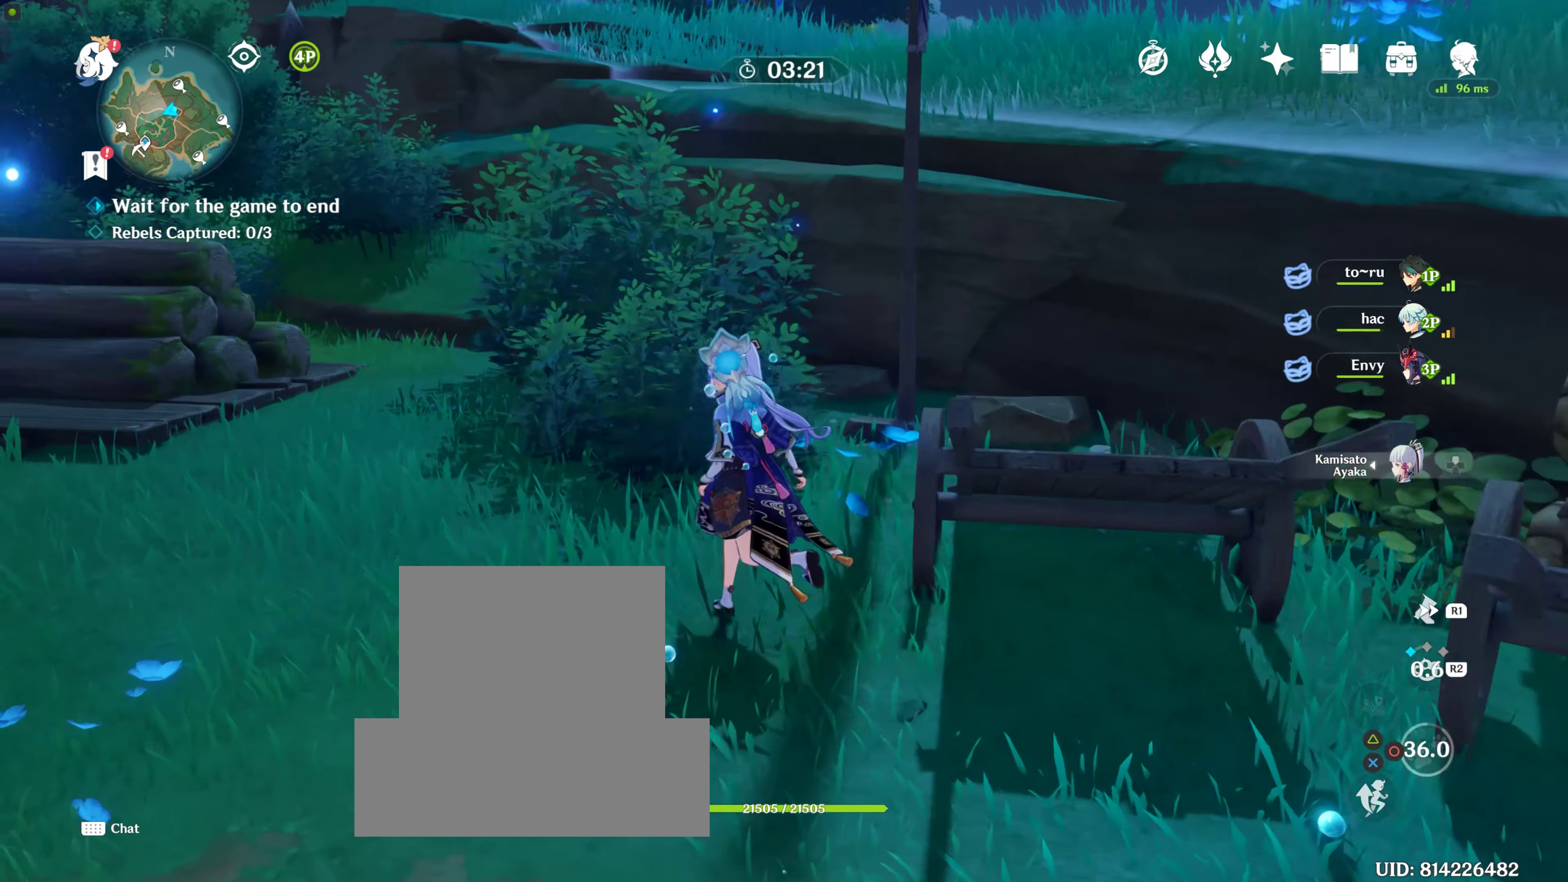
{"buttons": [], "left_stick": "up-left", "right_stick": "center", "events": [[83, "CIRCLE", "down"], [166, "CIRCLE", "up"], [283, "CIRCLE", "down"], [366, "CIRCLE", "up"], [416, "CIRCLE", "down"], [466, "CIRCLE", "up"], [466, "left_stick", "up-left"], [483, "CIRCLE", "down"], [500, "CIRCLE", "up"]]}